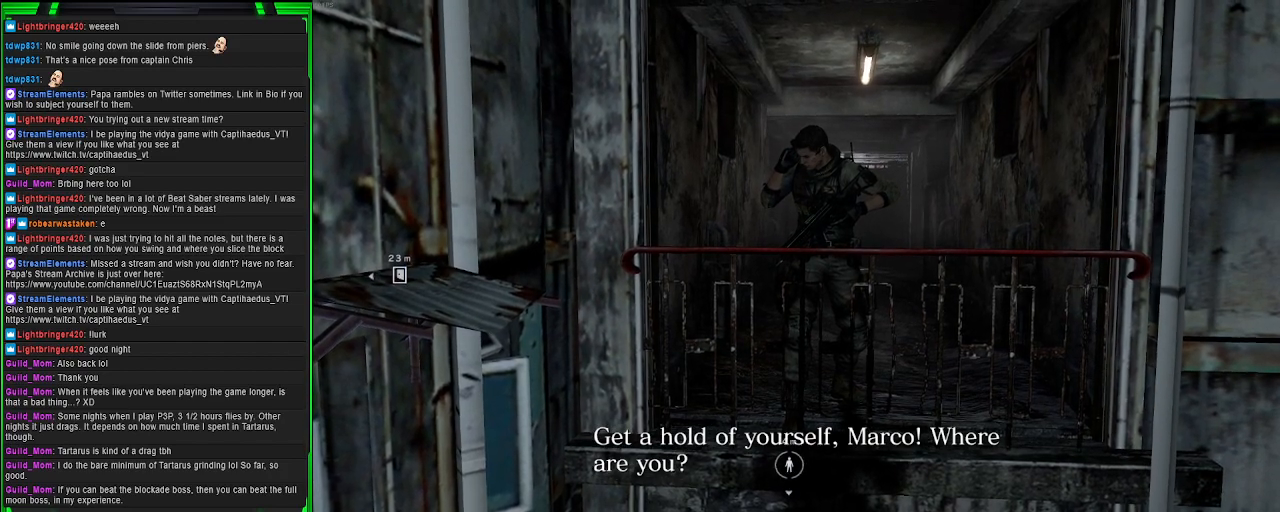
Gameplay with a controller (PlayStation layout); each line is a JSON object with the inputs held at the frame after it. "events" lists button and stick changes between this image and that frame as [ms after this image, input, new state], when the widget could be followed in between. Not read: L3.
{"buttons": [], "left_stick": "up", "right_stick": "center", "events": [[300, "left_stick", "up"]]}
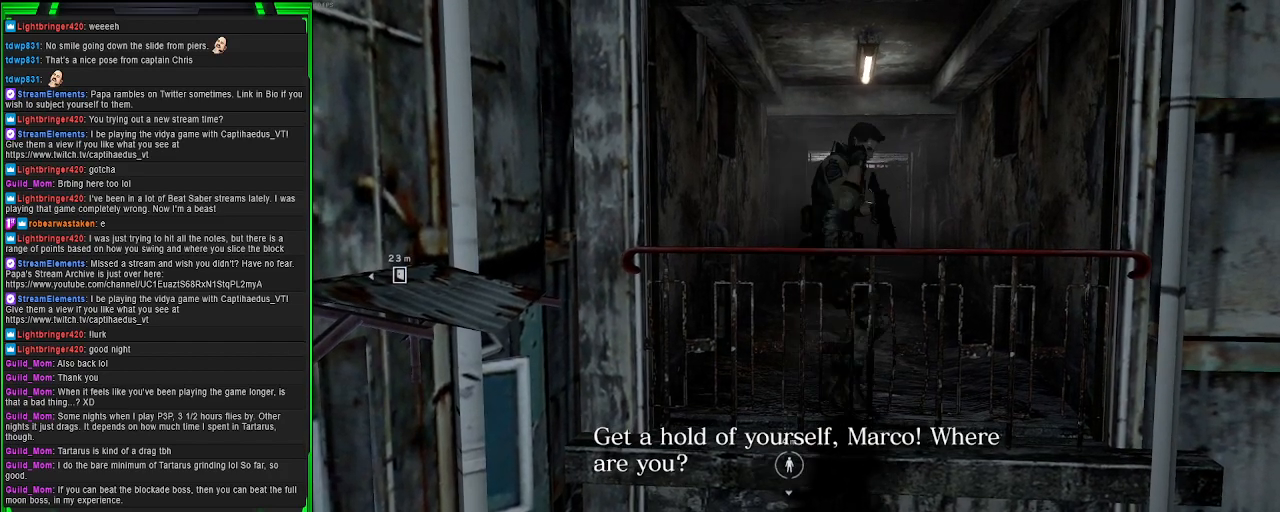
{"buttons": [], "left_stick": "up", "right_stick": "center", "events": []}
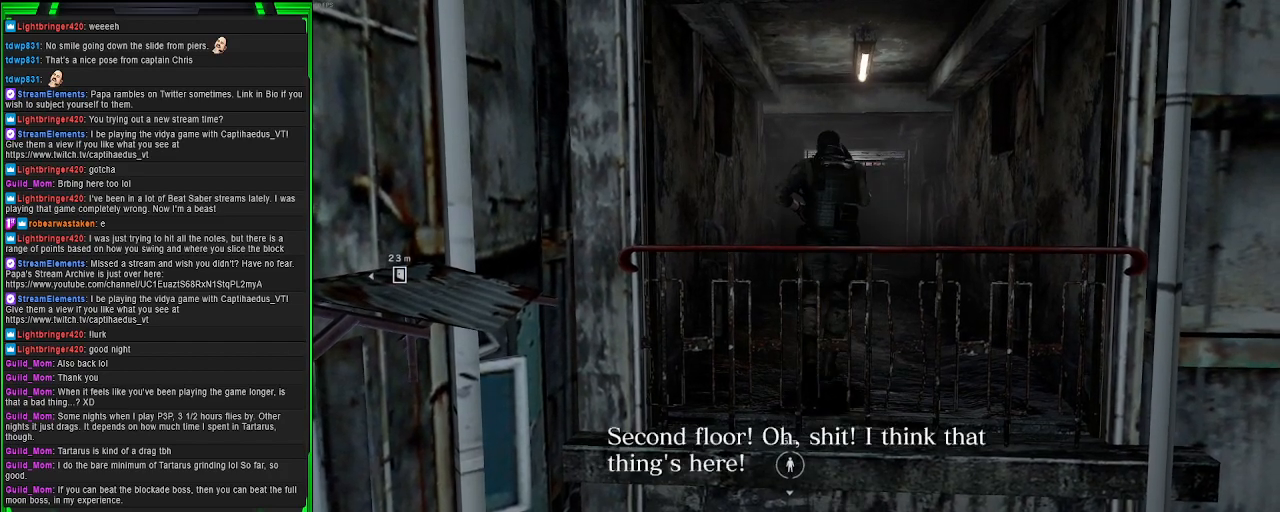
{"buttons": [], "left_stick": "up", "right_stick": "center", "events": []}
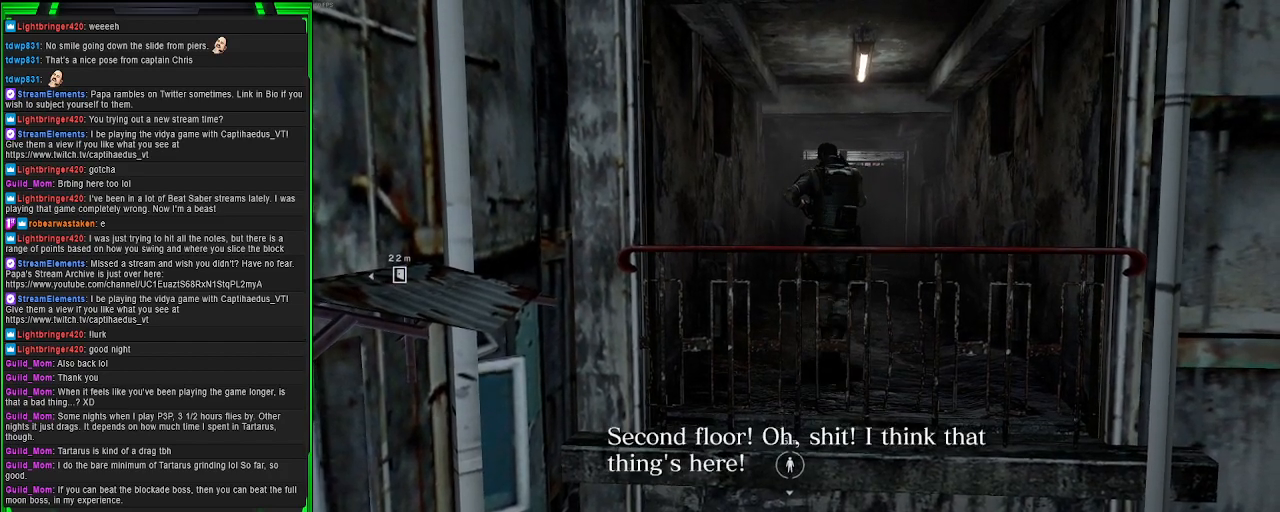
{"buttons": [], "left_stick": "up", "right_stick": "center", "events": []}
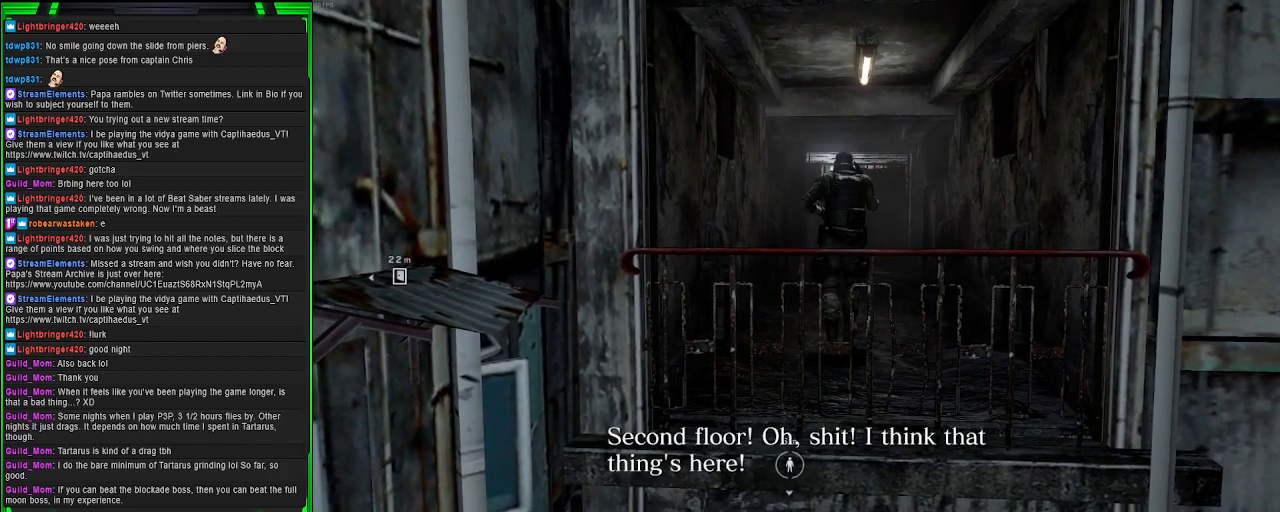
{"buttons": [], "left_stick": "up", "right_stick": "center", "events": []}
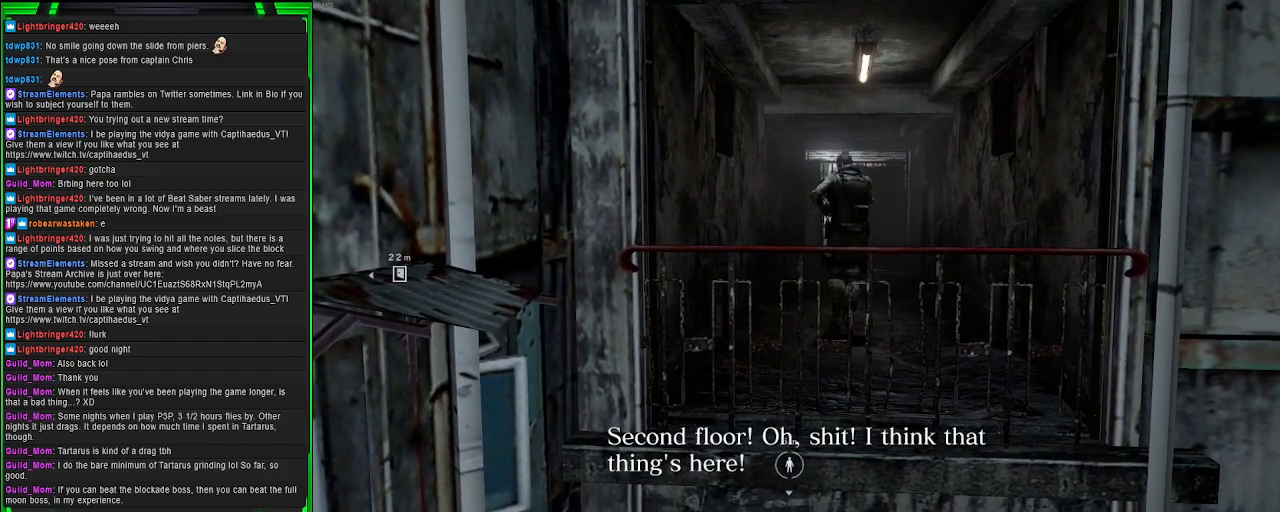
{"buttons": [], "left_stick": "up", "right_stick": "center", "events": []}
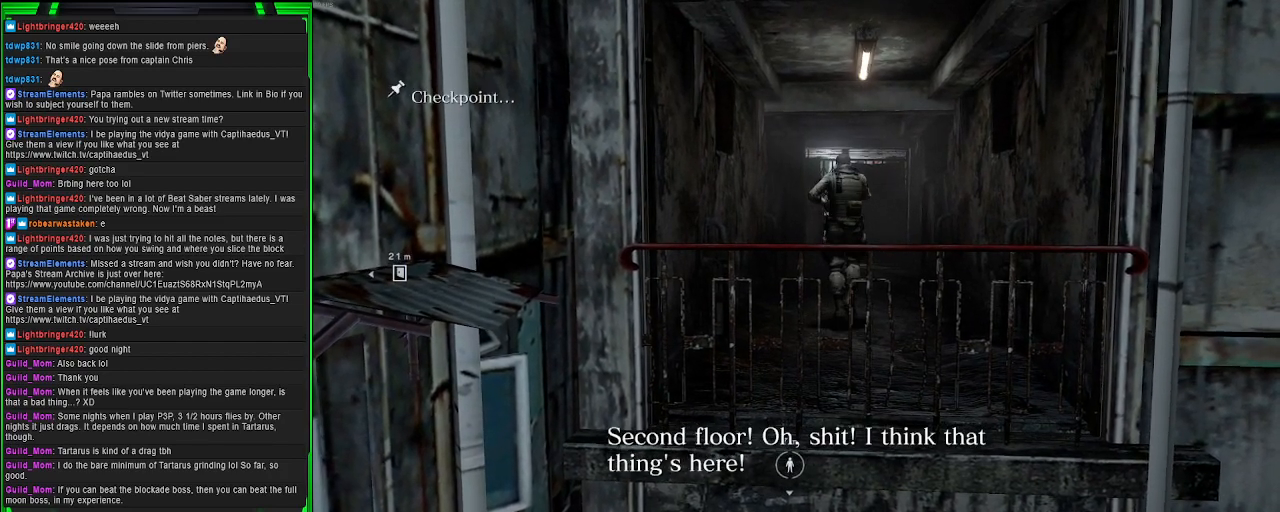
{"buttons": [], "left_stick": "up", "right_stick": "center", "events": []}
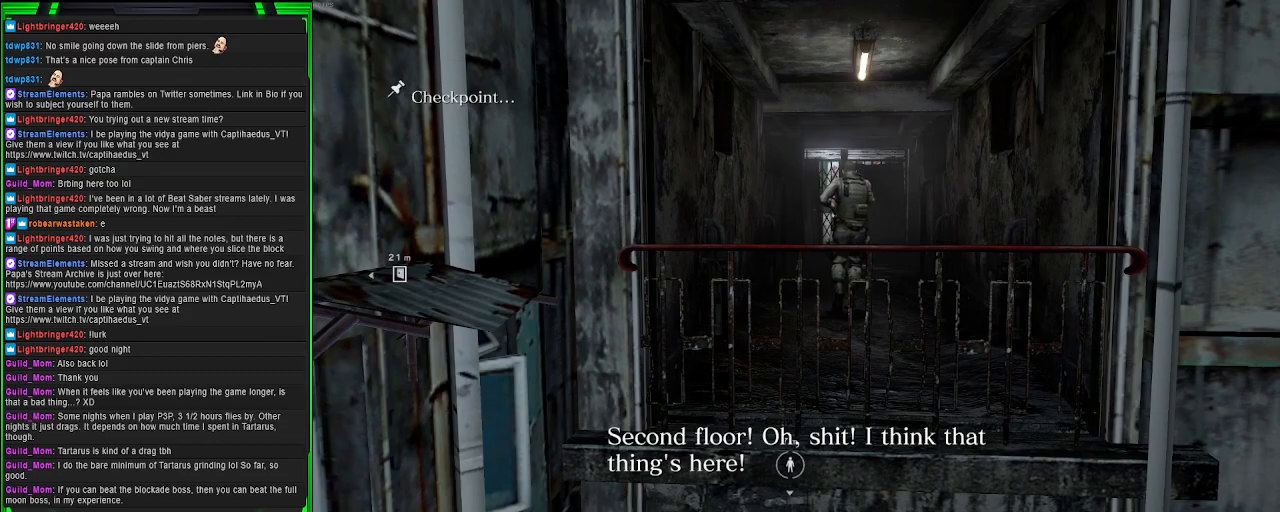
{"buttons": [], "left_stick": "up", "right_stick": "center", "events": []}
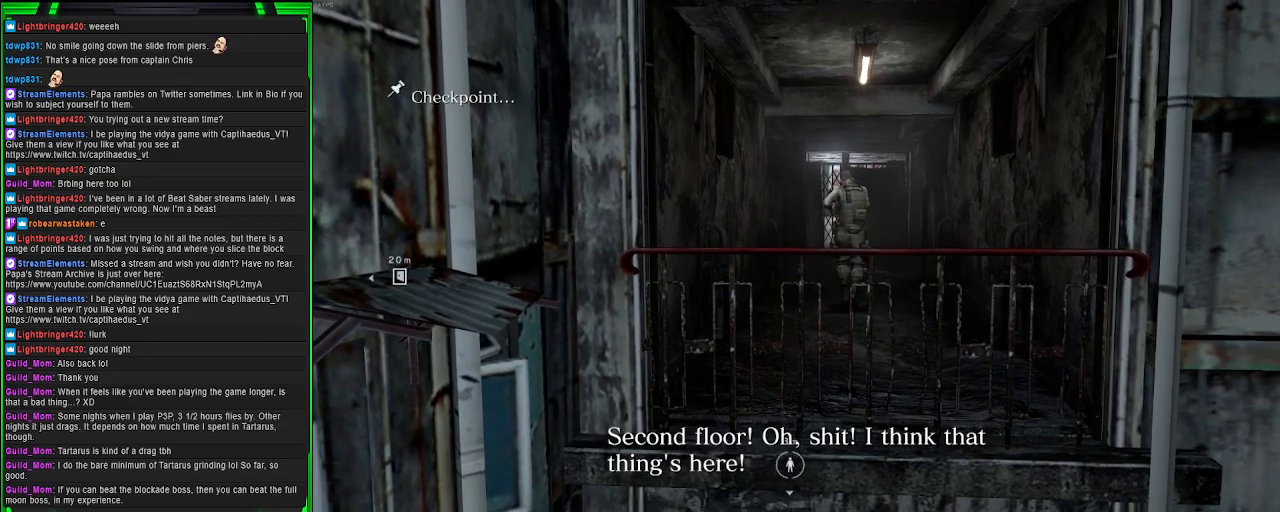
{"buttons": [], "left_stick": "up", "right_stick": "center", "events": []}
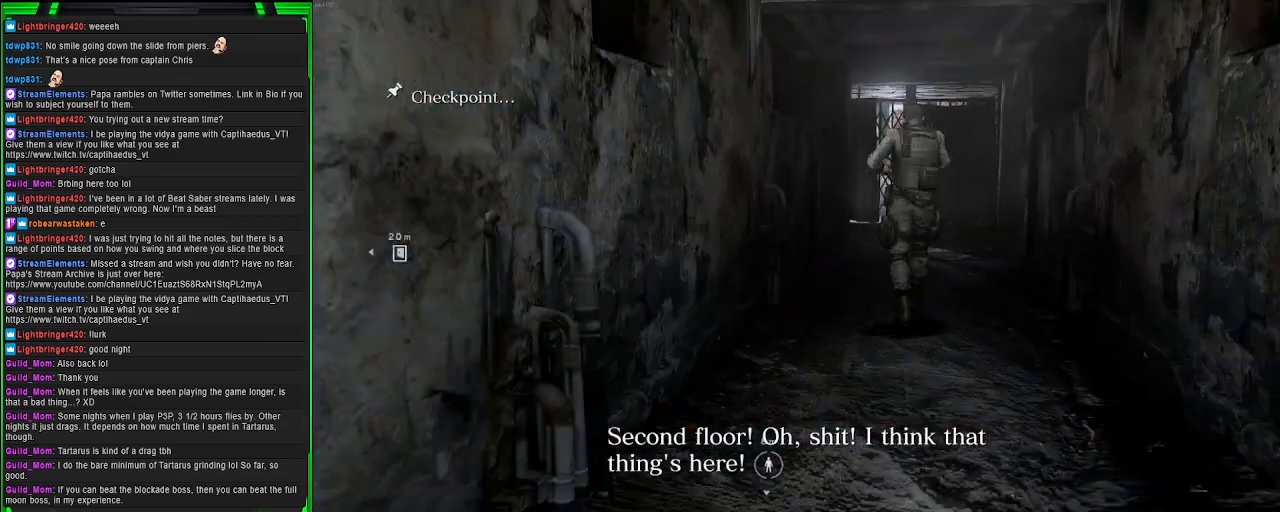
{"buttons": [], "left_stick": "up", "right_stick": "center", "events": []}
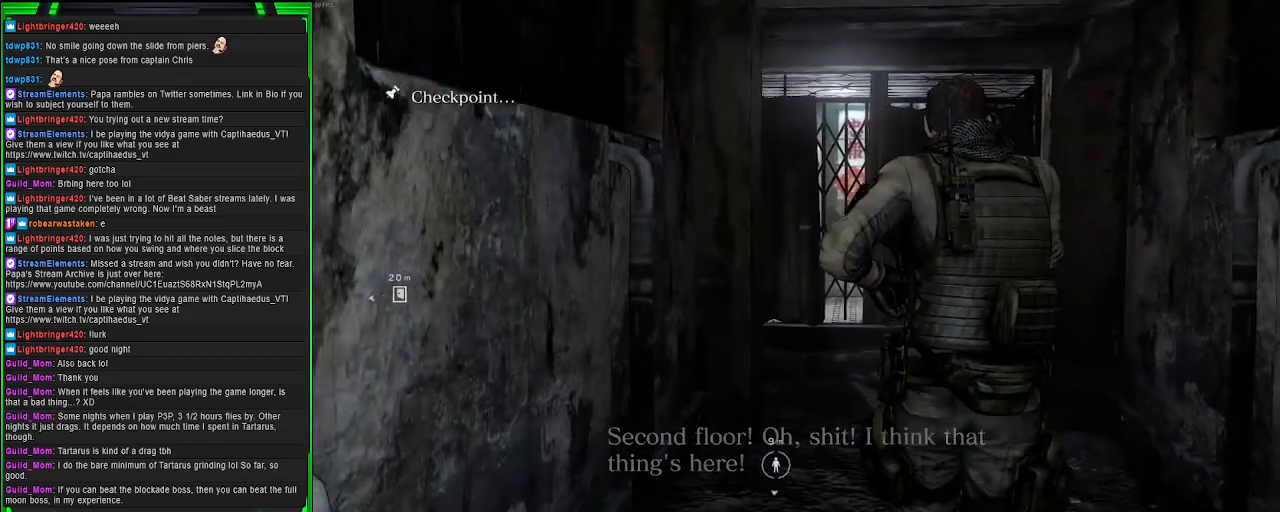
{"buttons": [], "left_stick": "up", "right_stick": "center", "events": []}
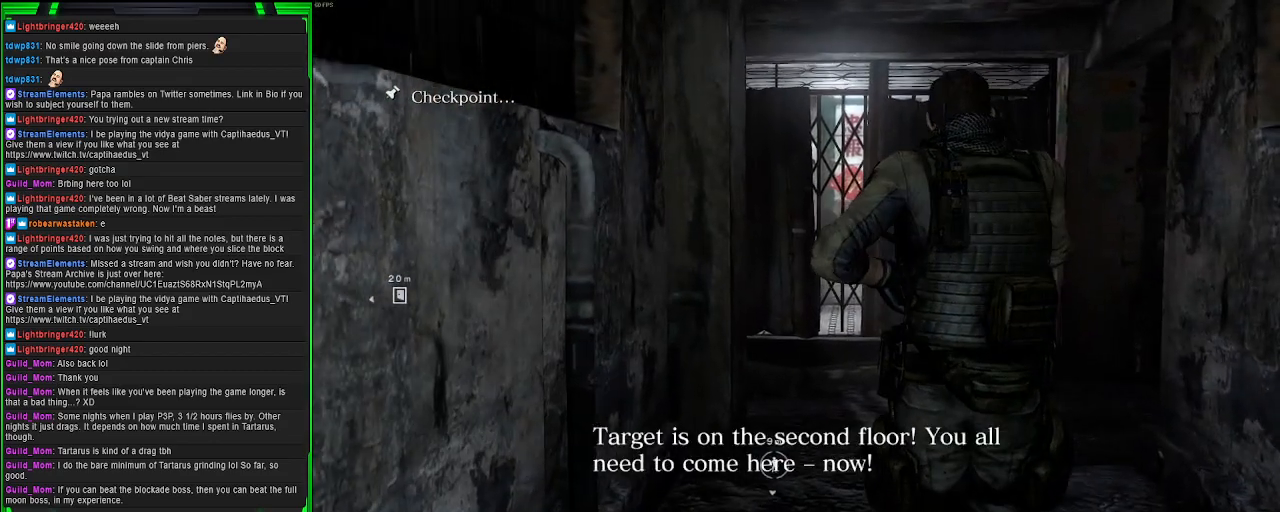
{"buttons": [], "left_stick": "up", "right_stick": "center", "events": [[117, "R3", "down"], [217, "R3", "up"], [217, "right_stick", "right"], [350, "right_stick", "center"]]}
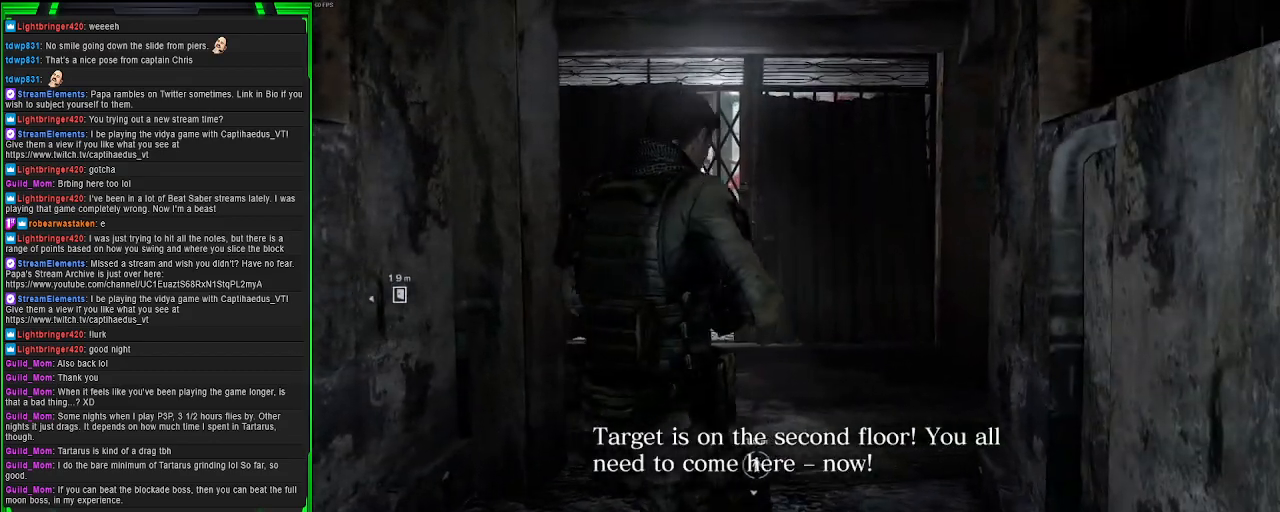
{"buttons": [], "left_stick": "up", "right_stick": "down-left", "events": [[383, "right_stick", "down-left"]]}
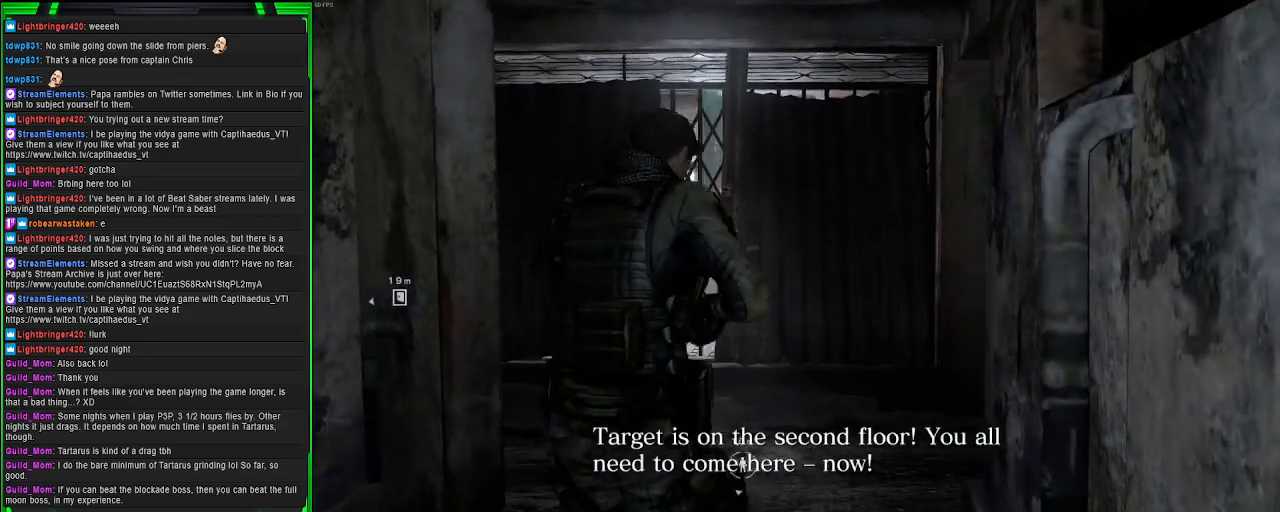
{"buttons": [], "left_stick": "up-right", "right_stick": "center", "events": [[200, "left_stick", "up-right"], [450, "right_stick", "center"]]}
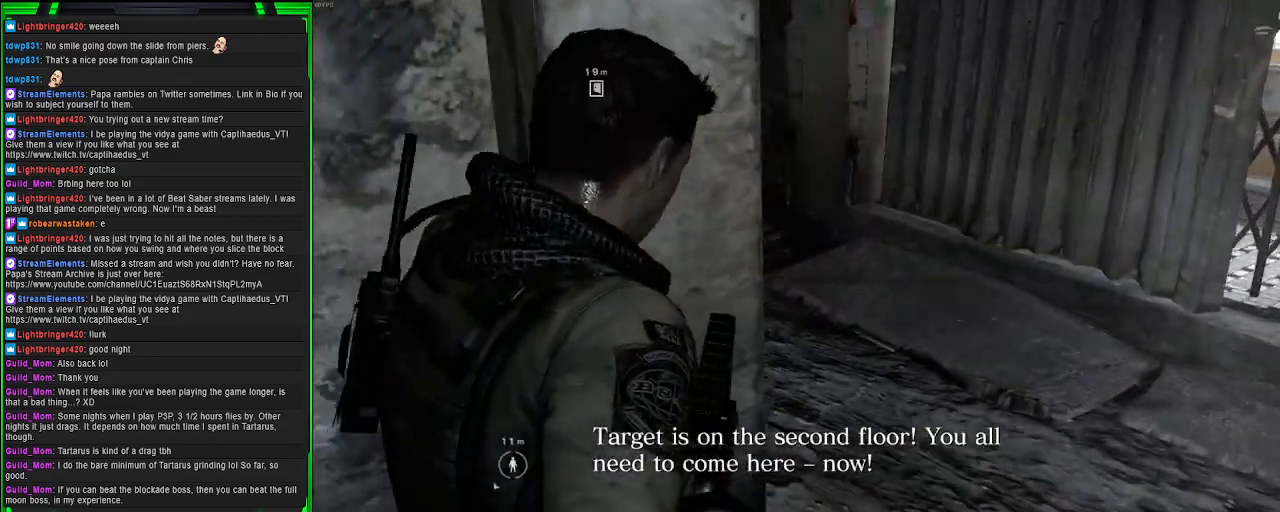
{"buttons": [], "left_stick": "up", "right_stick": "right", "events": [[67, "right_stick", "right"], [467, "left_stick", "up"]]}
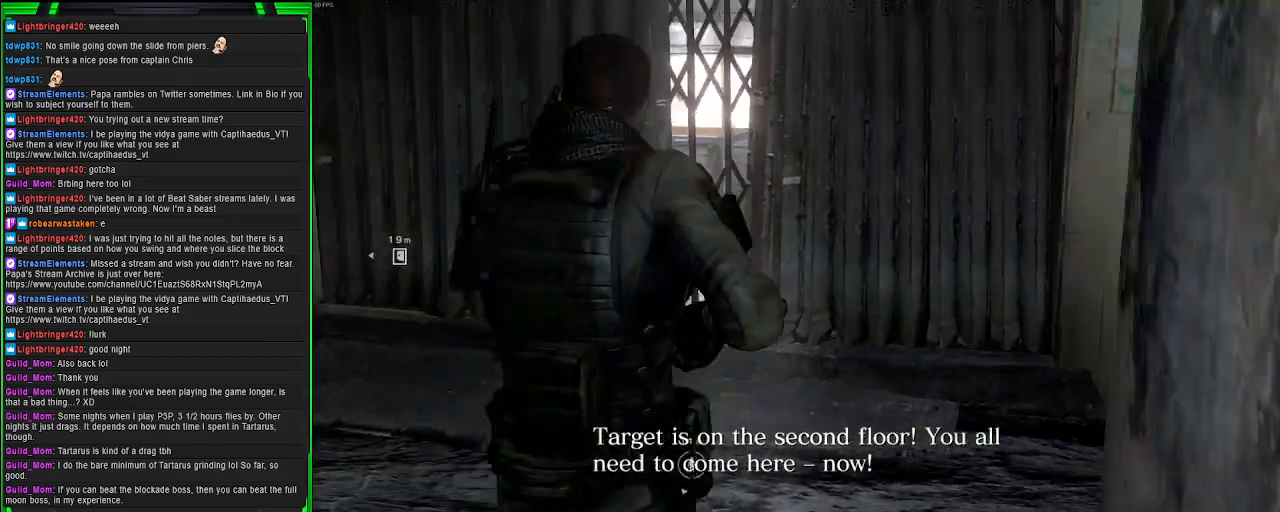
{"buttons": [], "left_stick": "up-left", "right_stick": "right", "events": [[33, "left_stick", "up-left"]]}
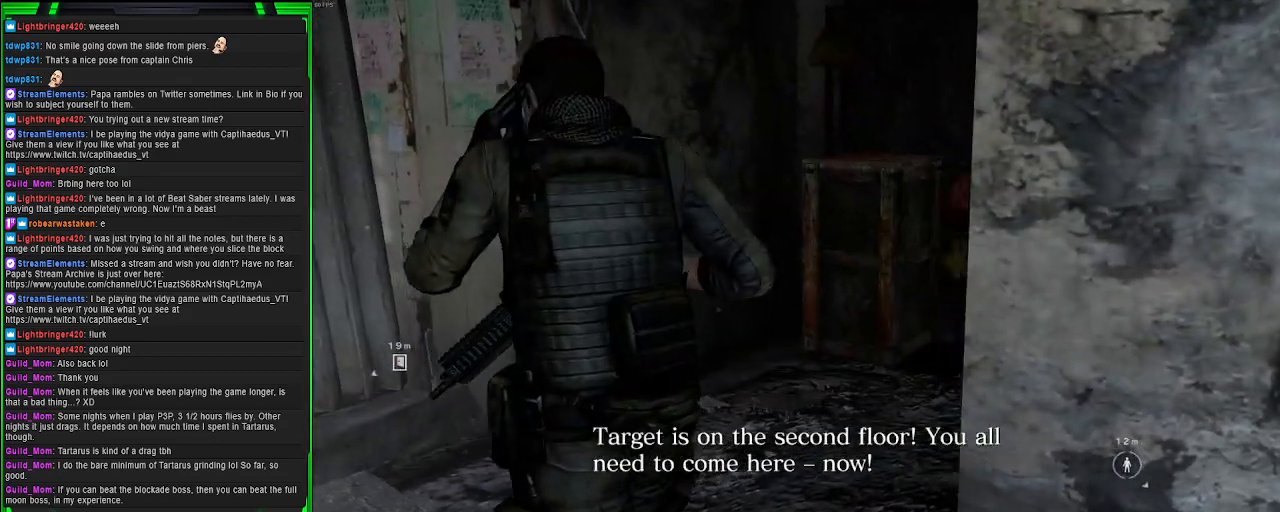
{"buttons": [], "left_stick": "up-left", "right_stick": "center", "events": [[200, "right_stick", "center"]]}
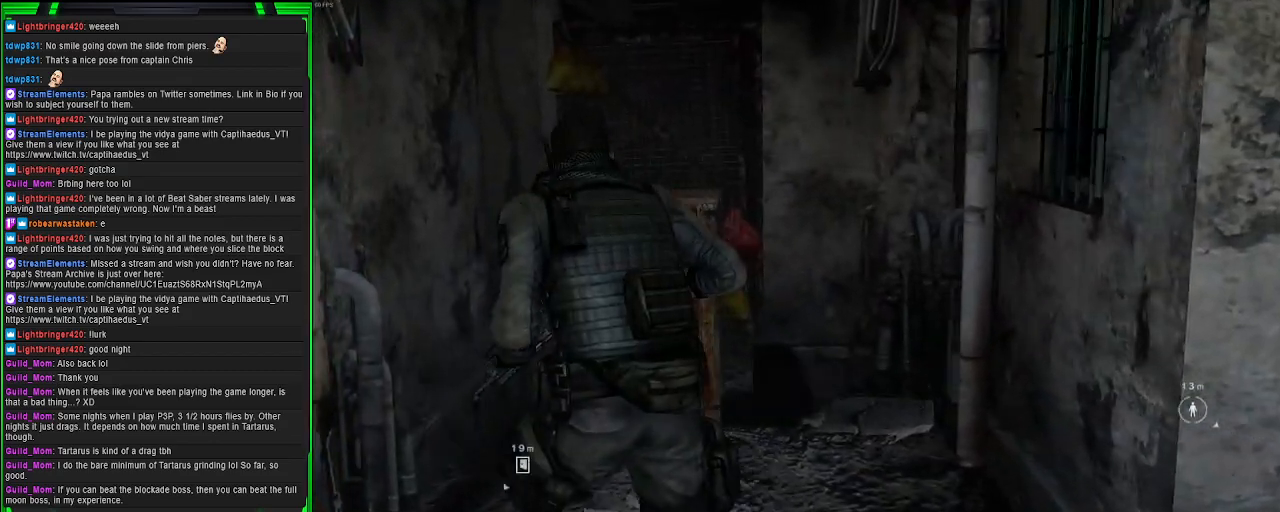
{"buttons": [], "left_stick": "up", "right_stick": "center", "events": [[67, "left_stick", "up"], [283, "R2", "down"], [467, "R2", "up"]]}
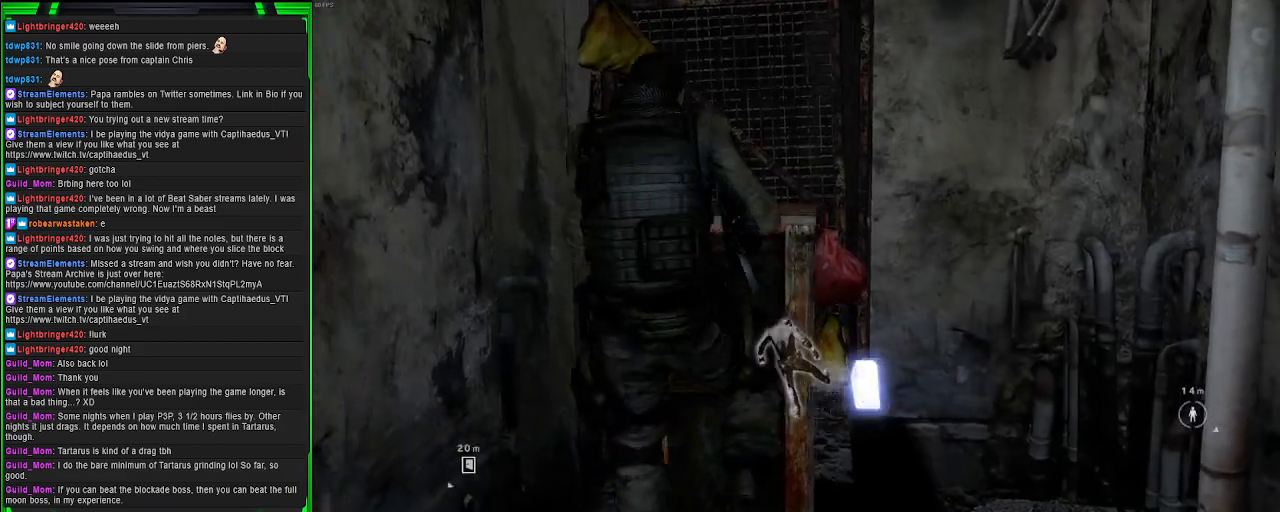
{"buttons": [], "left_stick": "center", "right_stick": "center", "events": [[133, "left_stick", "center"]]}
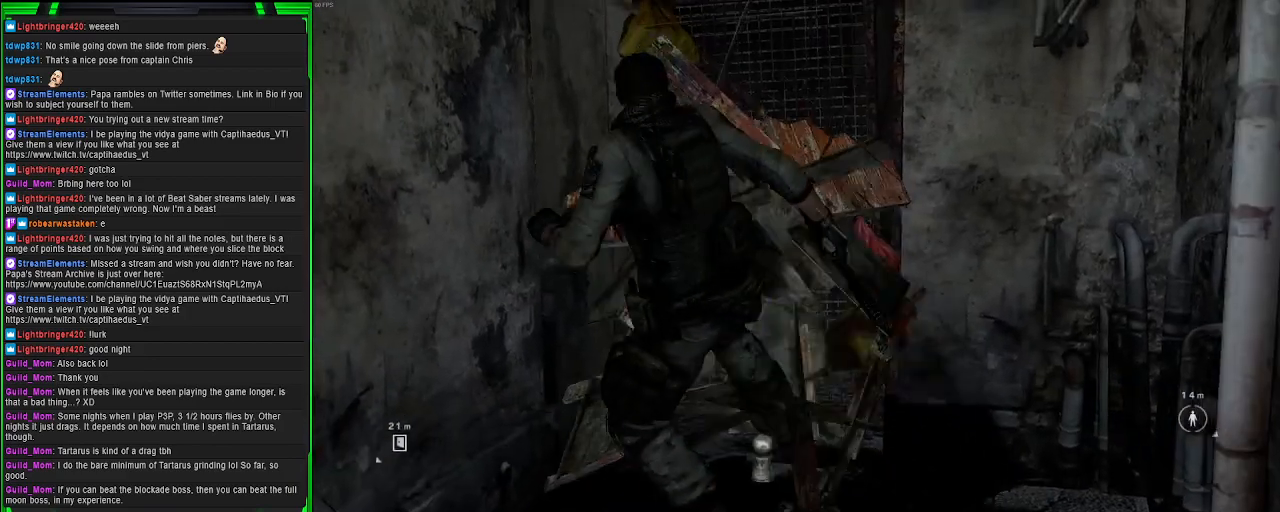
{"buttons": [], "left_stick": "center", "right_stick": "center", "events": []}
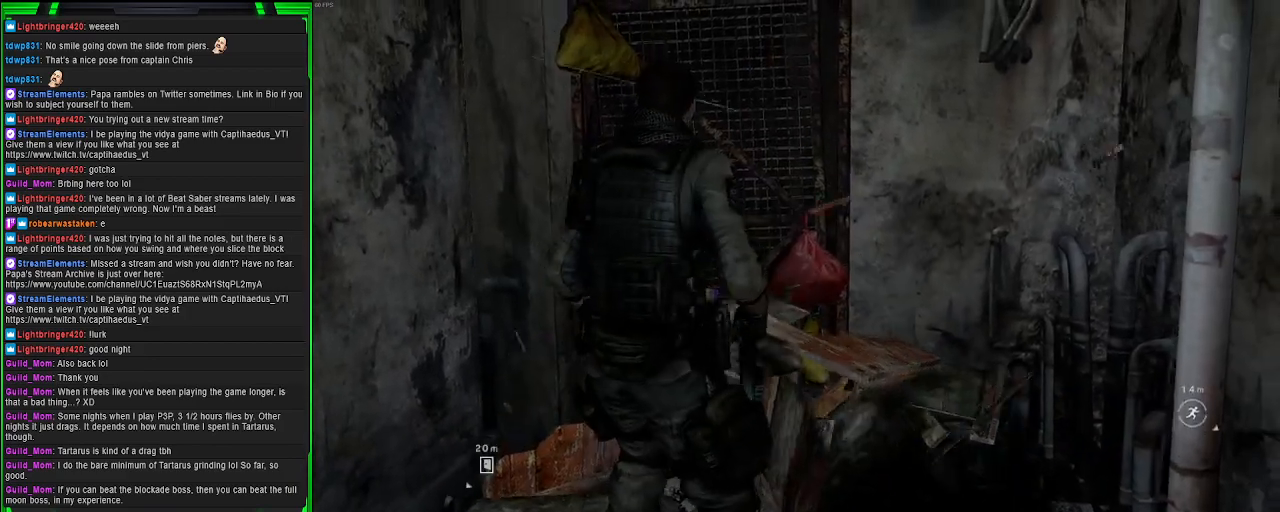
{"buttons": ["SQUARE"], "left_stick": "center", "right_stick": "center", "events": [[100, "right_stick", "left"], [133, "left_stick", "up"], [200, "left_stick", "up-right"], [317, "left_stick", "center"], [333, "right_stick", "center"], [433, "SQUARE", "down"]]}
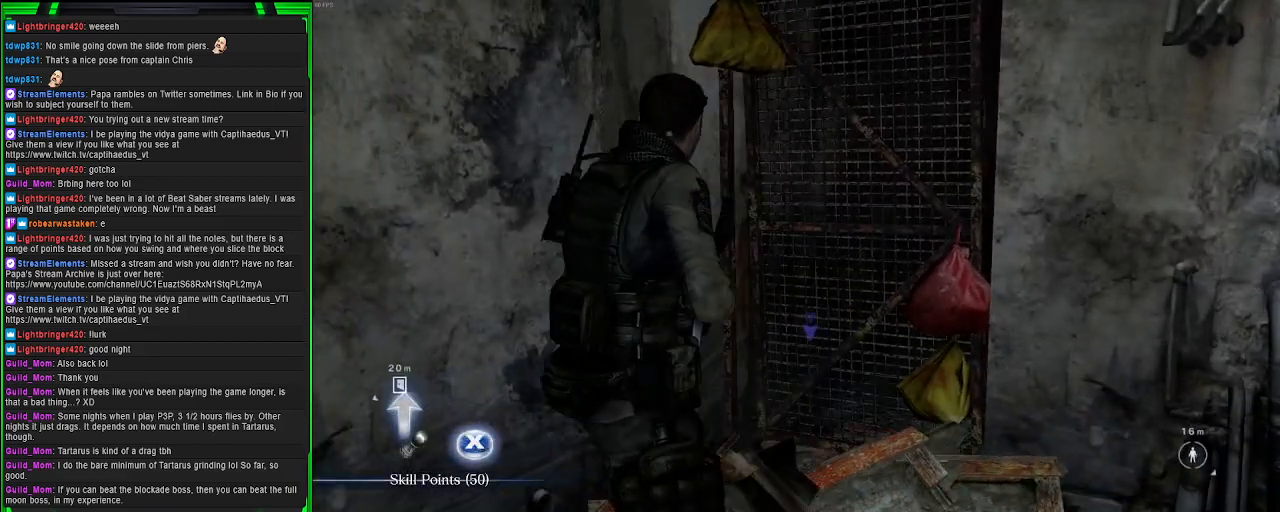
{"buttons": [], "left_stick": "left", "right_stick": "left", "events": [[33, "SQUARE", "up"], [283, "right_stick", "left"], [367, "left_stick", "left"]]}
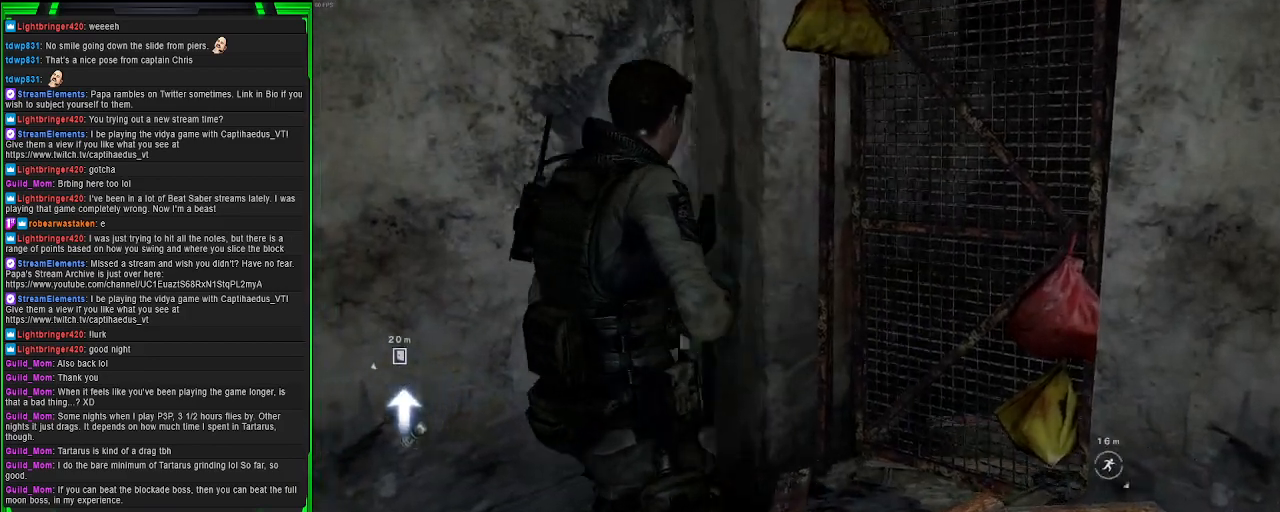
{"buttons": [], "left_stick": "left", "right_stick": "left", "events": []}
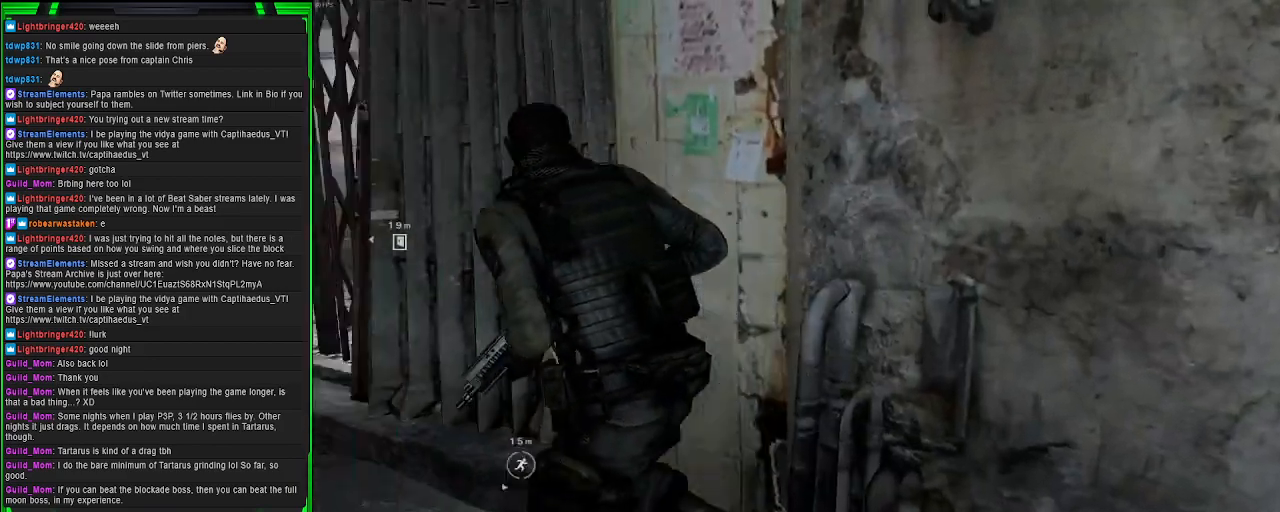
{"buttons": [], "left_stick": "up-left", "right_stick": "left", "events": [[33, "left_stick", "up-left"], [200, "right_stick", "center"], [450, "right_stick", "left"]]}
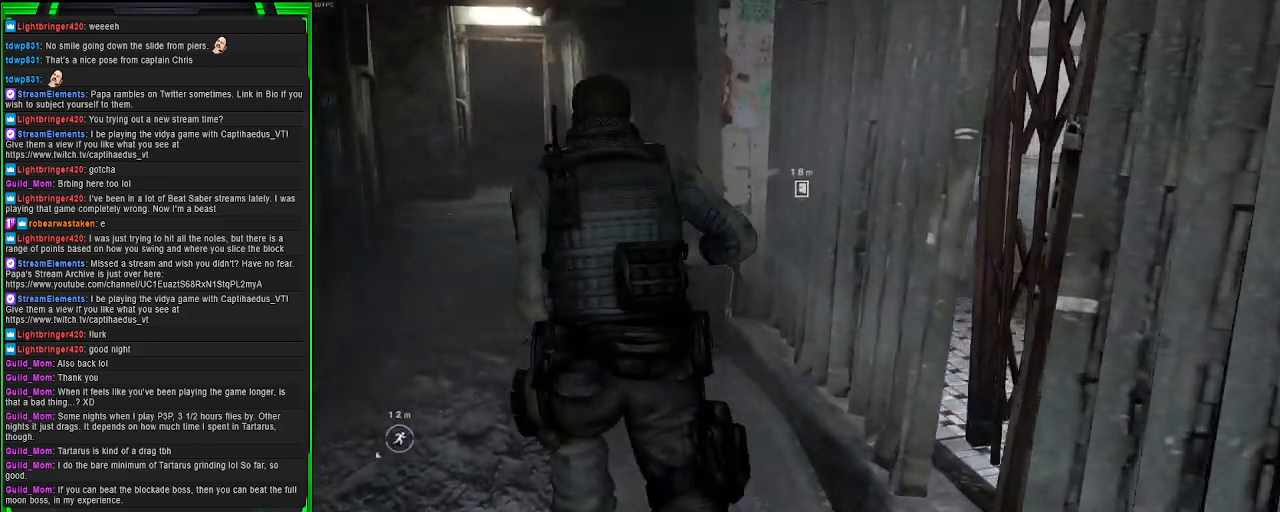
{"buttons": [], "left_stick": "up-left", "right_stick": "left", "events": [[33, "right_stick", "center"], [67, "left_stick", "center"], [350, "right_stick", "left"], [417, "left_stick", "up-left"]]}
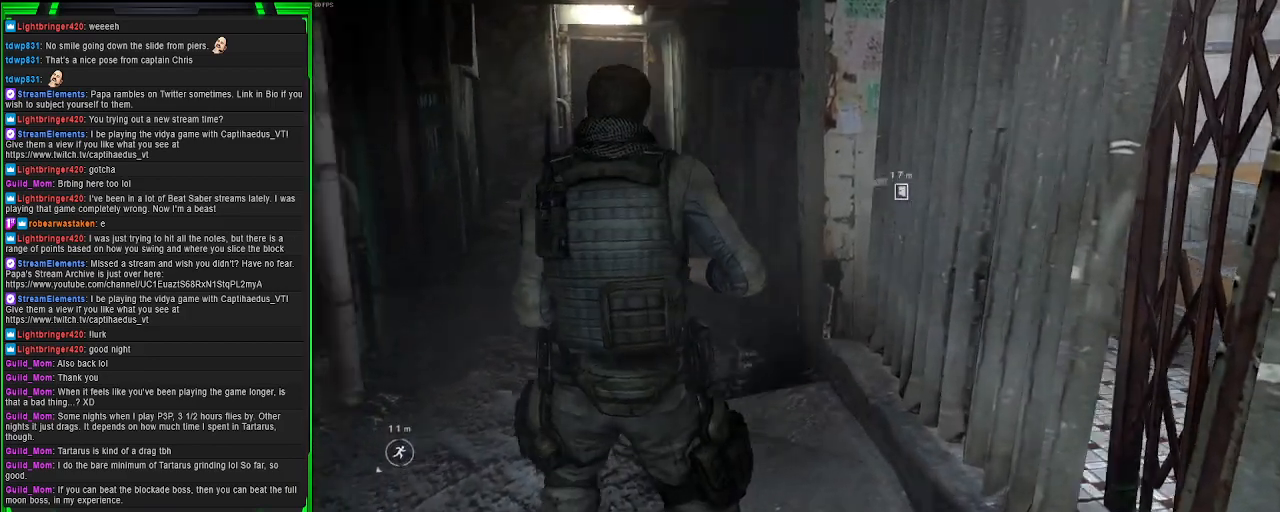
{"buttons": [], "left_stick": "up", "right_stick": "center", "events": [[83, "left_stick", "up"], [133, "right_stick", "center"]]}
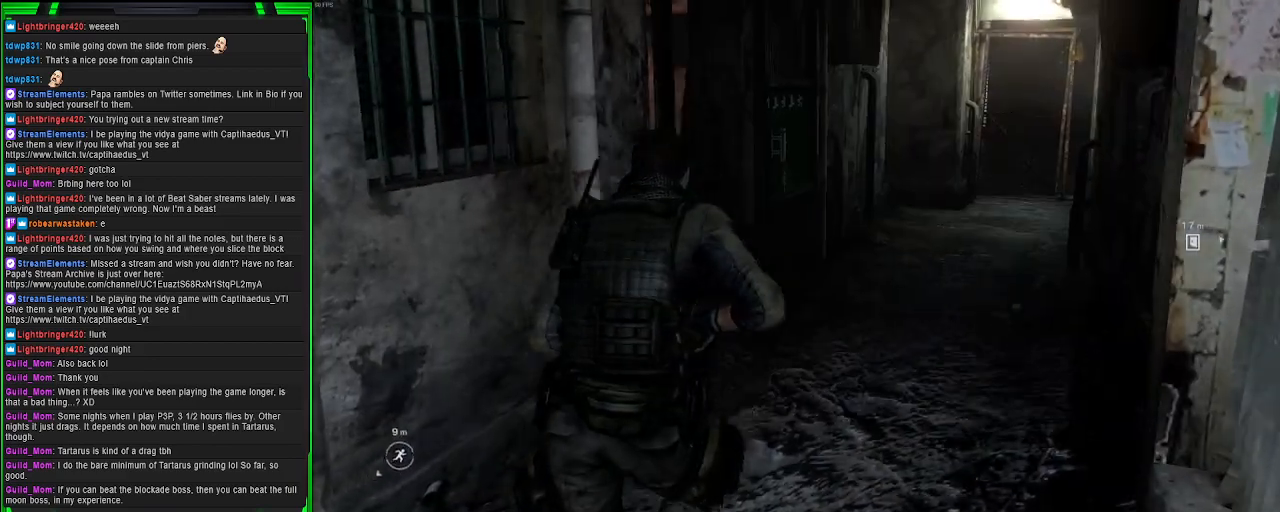
{"buttons": [], "left_stick": "up", "right_stick": "left", "events": [[367, "right_stick", "left"]]}
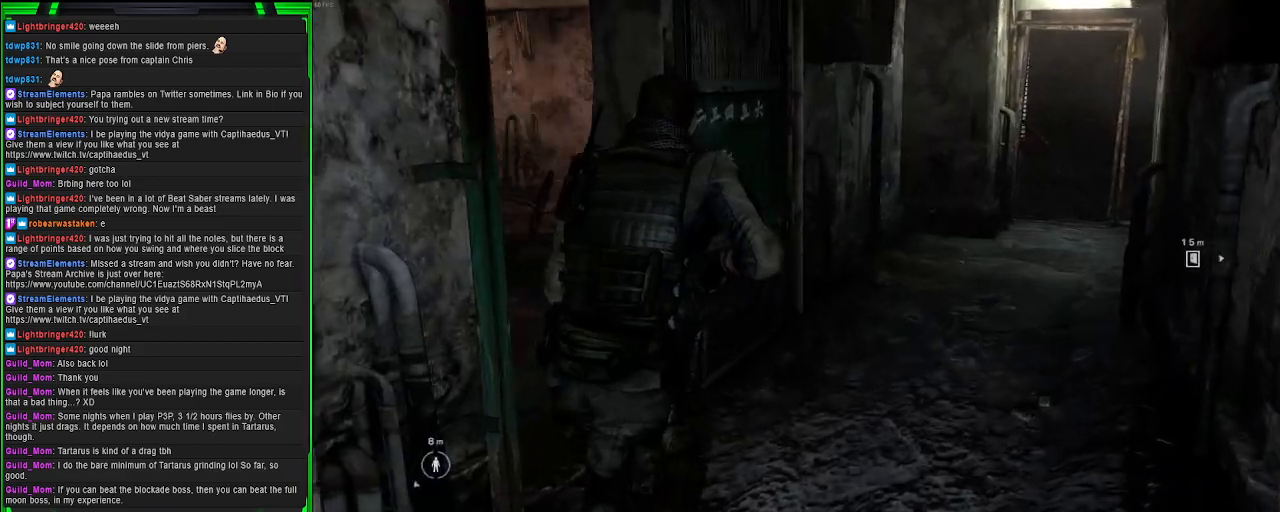
{"buttons": [], "left_stick": "up", "right_stick": "center", "events": [[333, "right_stick", "center"]]}
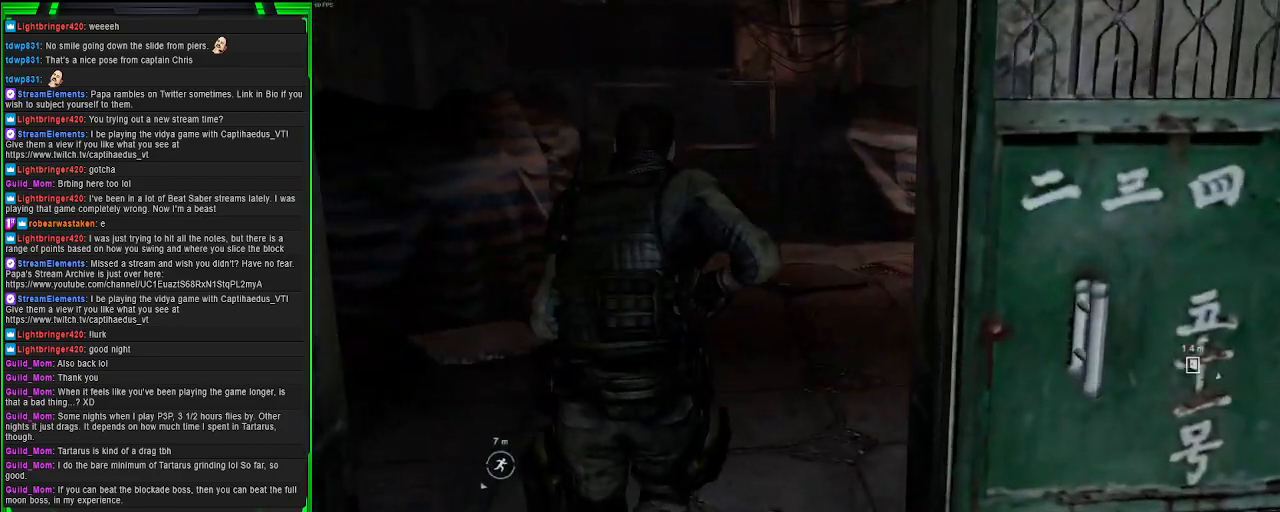
{"buttons": [], "left_stick": "up", "right_stick": "center", "events": [[183, "right_stick", "left"], [367, "right_stick", "center"]]}